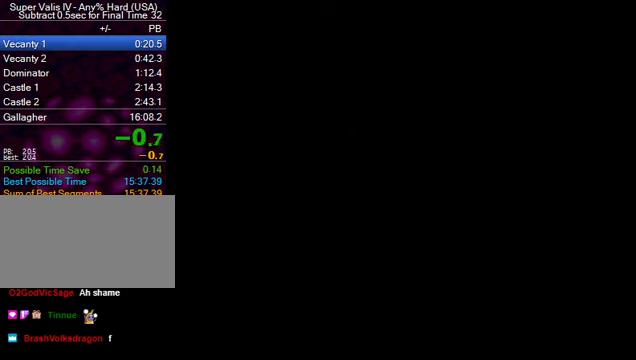
Gameplay with a controller (Nintendo layout); each line is a JSON object with the inputs held at the frame after it. "events" lists button and stick changes between this image and that frame as [ms after this image, input, new state], when the widget could be followed in between. Not read: L3 R3.
{"buttons": ["DPAD_RIGHT"], "events": [[300, "DPAD_RIGHT", "down"]]}
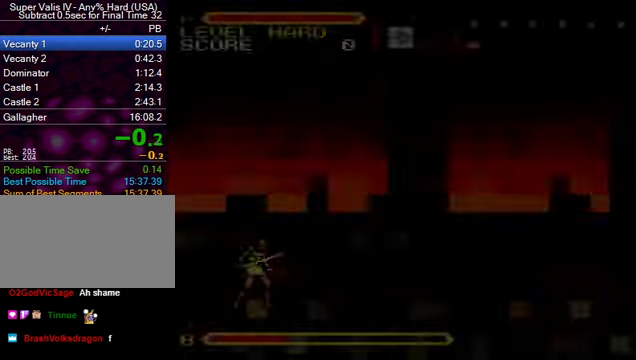
{"buttons": ["DPAD_RIGHT"], "events": [[400, "DPAD_UP", "down"], [467, "DPAD_UP", "up"]]}
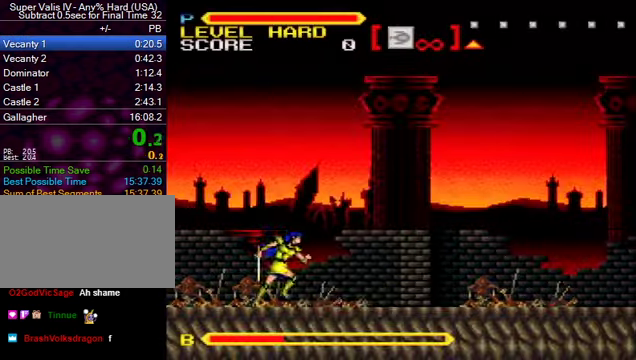
{"buttons": ["DPAD_RIGHT"], "events": []}
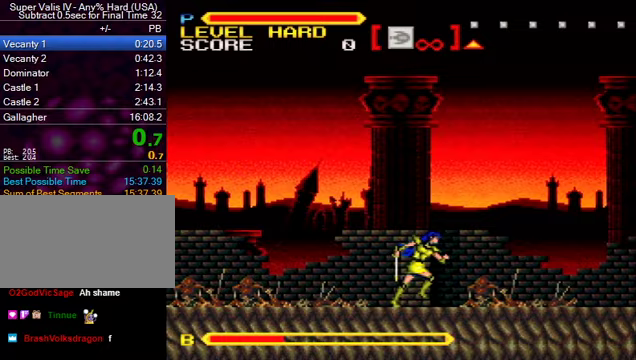
{"buttons": ["DPAD_RIGHT"], "events": []}
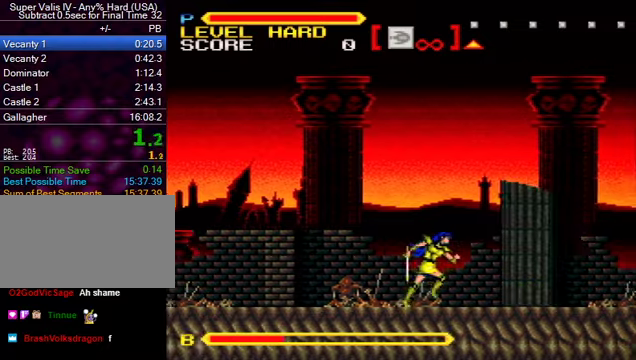
{"buttons": ["DPAD_RIGHT"], "events": []}
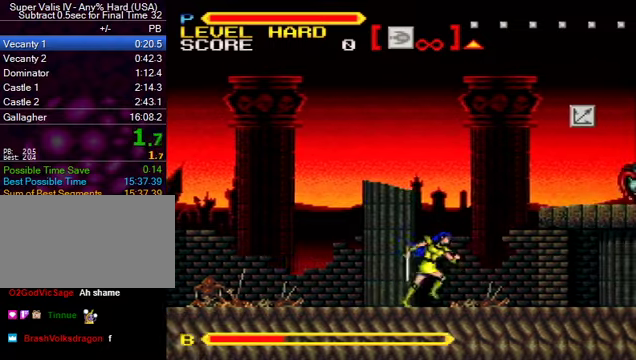
{"buttons": ["B", "DPAD_RIGHT"], "events": [[167, "B", "down"], [233, "Y", "down"], [400, "Y", "up"]]}
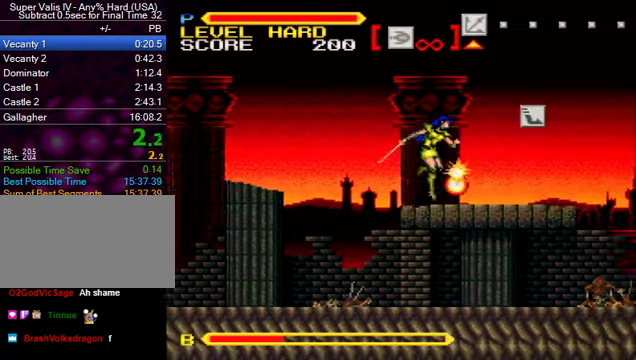
{"buttons": ["DPAD_RIGHT"], "events": [[33, "B", "up"], [233, "B", "down"], [433, "B", "up"]]}
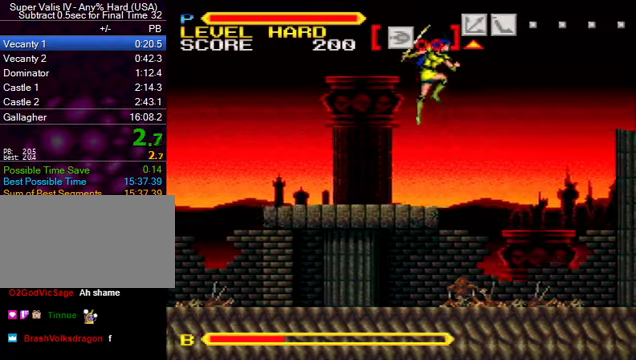
{"buttons": ["DPAD_RIGHT"], "events": [[333, "X", "down"], [400, "X", "up"]]}
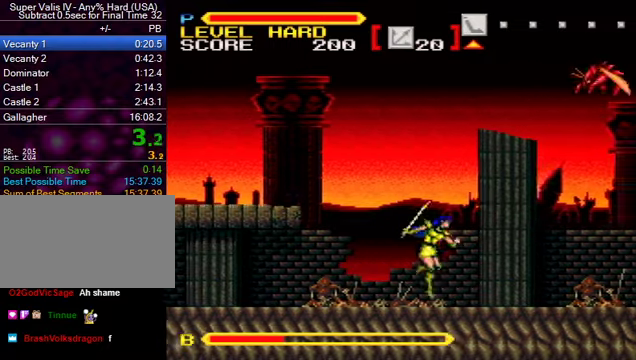
{"buttons": ["R1", "DPAD_RIGHT"], "events": [[100, "R1", "down"], [167, "R1", "up"], [300, "R1", "down"]]}
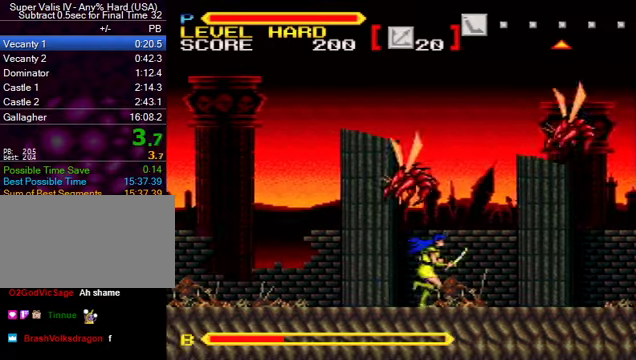
{"buttons": ["DPAD_RIGHT"], "events": [[33, "R1", "up"]]}
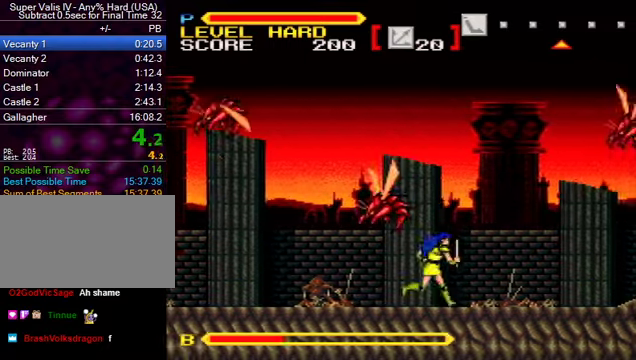
{"buttons": ["B", "DPAD_RIGHT"], "events": [[167, "B", "down"]]}
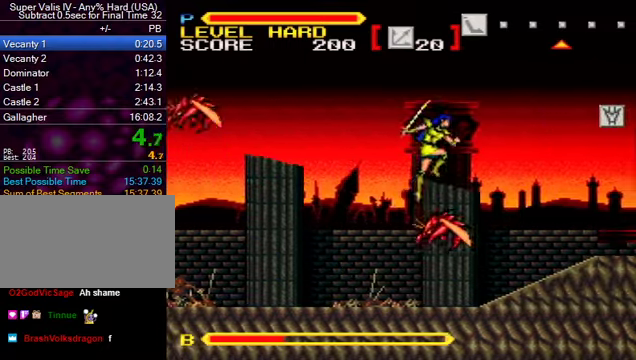
{"buttons": ["B", "DPAD_RIGHT"], "events": [[100, "B", "up"], [433, "B", "down"]]}
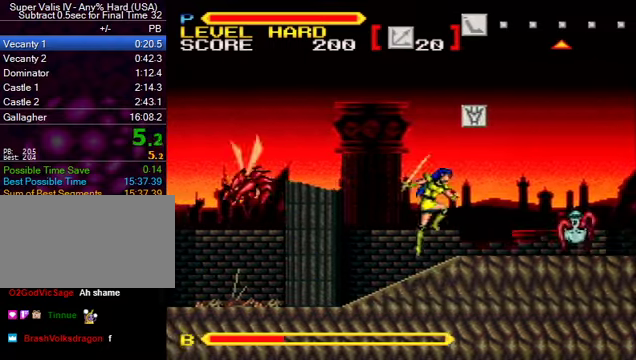
{"buttons": ["DPAD_RIGHT"], "events": [[300, "B", "up"]]}
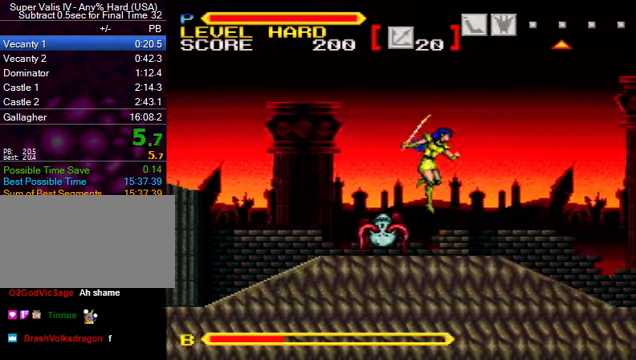
{"buttons": ["DPAD_RIGHT"], "events": []}
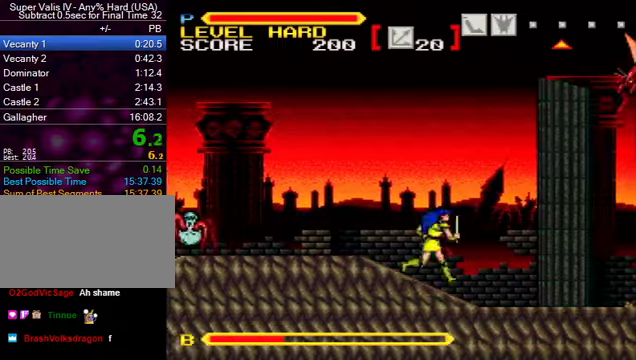
{"buttons": ["B", "DPAD_RIGHT"], "events": [[66, "B", "down"], [133, "Y", "down"], [266, "Y", "up"]]}
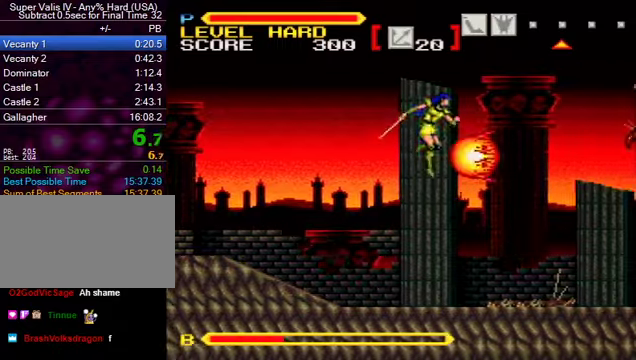
{"buttons": ["DPAD_RIGHT"], "events": [[200, "Y", "down"], [300, "Y", "up"], [466, "B", "up"]]}
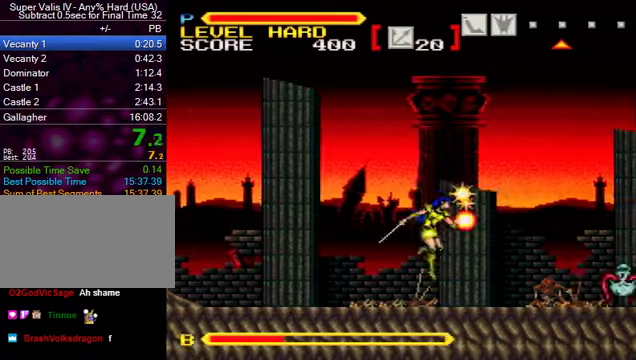
{"buttons": ["DPAD_RIGHT"], "events": [[133, "B", "down"], [466, "B", "up"]]}
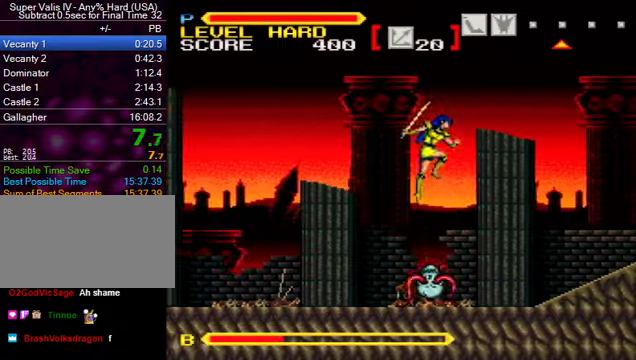
{"buttons": ["B", "DPAD_RIGHT"], "events": [[333, "B", "down"]]}
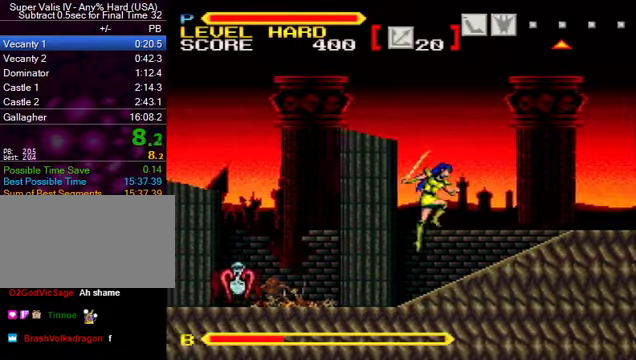
{"buttons": ["DPAD_RIGHT"], "events": [[400, "B", "up"]]}
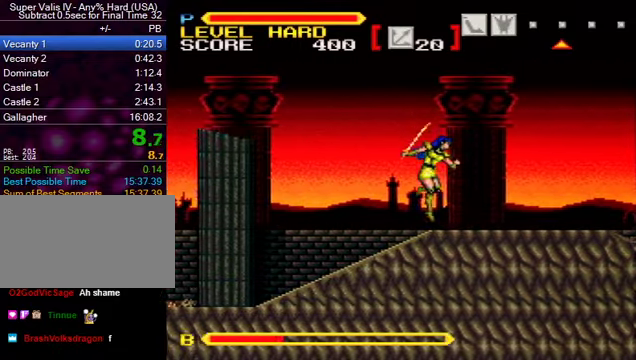
{"buttons": ["DPAD_RIGHT"], "events": []}
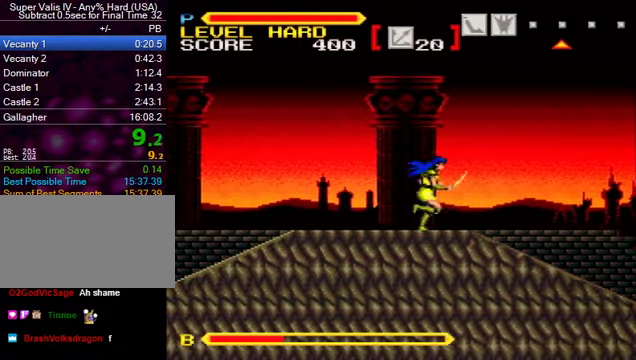
{"buttons": ["B", "DPAD_RIGHT"], "events": [[366, "B", "down"]]}
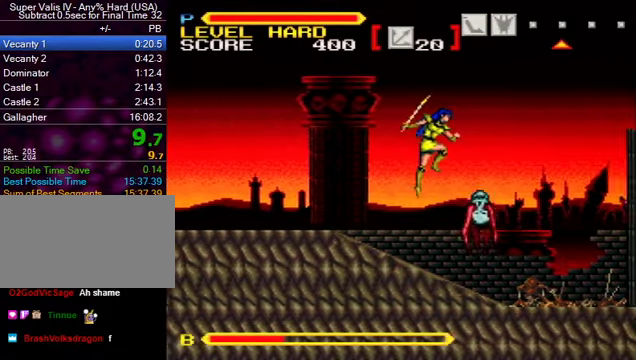
{"buttons": ["B", "DPAD_RIGHT"], "events": []}
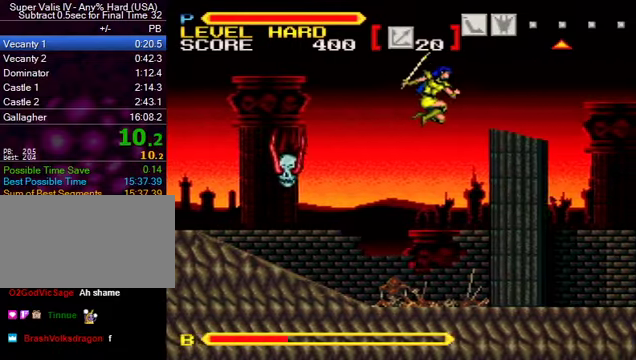
{"buttons": ["B", "DPAD_RIGHT"], "events": [[333, "B", "up"], [333, "Y", "down"], [500, "B", "down"], [500, "Y", "up"]]}
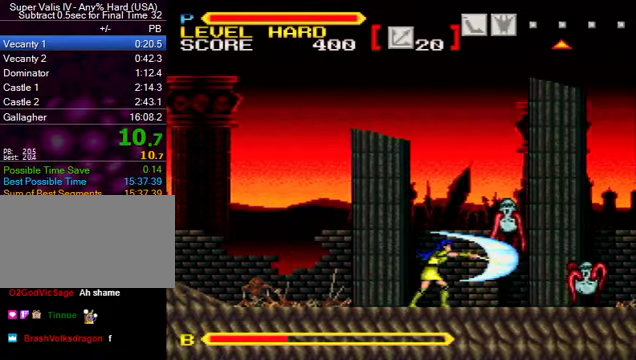
{"buttons": ["B", "DPAD_RIGHT"], "events": []}
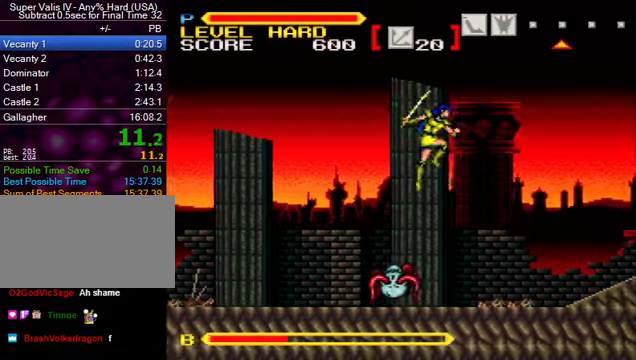
{"buttons": ["B", "DPAD_RIGHT"], "events": [[66, "B", "up"], [467, "B", "down"]]}
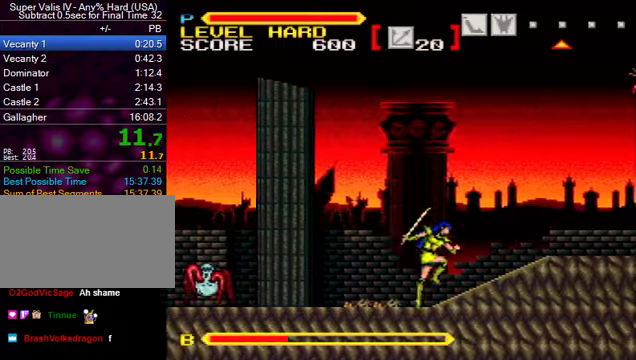
{"buttons": ["B", "DPAD_RIGHT"], "events": [[167, "Y", "down"], [267, "Y", "up"]]}
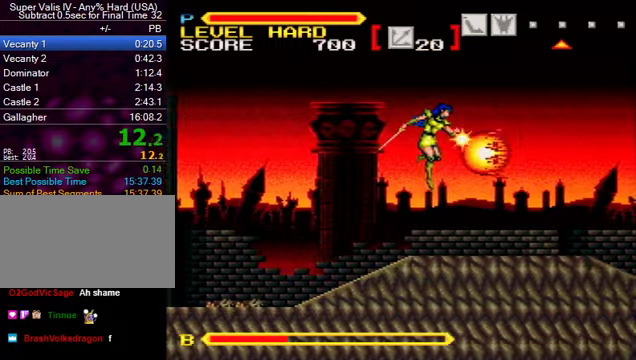
{"buttons": ["DPAD_RIGHT"], "events": [[167, "B", "up"]]}
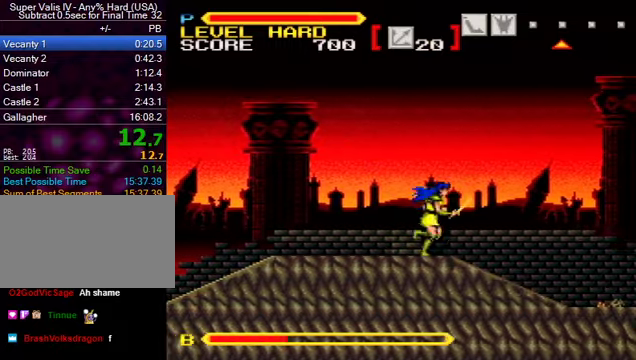
{"buttons": ["DPAD_RIGHT"], "events": []}
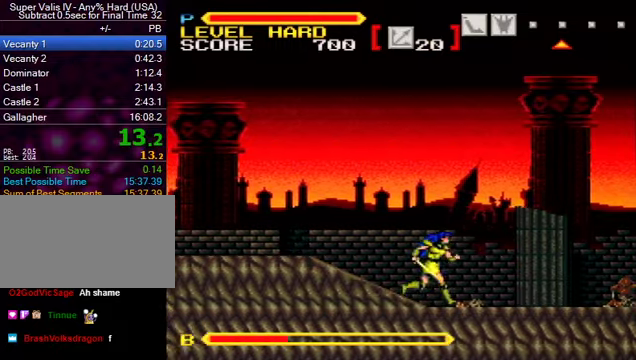
{"buttons": ["DPAD_RIGHT"], "events": []}